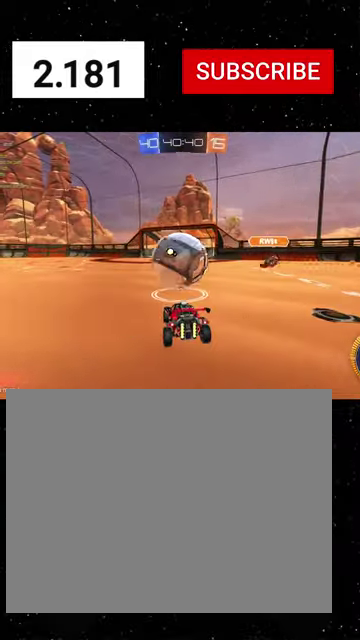
Gameplay with a controller (Xbox layout); each line is a JSON object with the inputs held at the frame after it. "events" lists button and stick changes between this image and that frame as [ms after this image, input, new state], when the widget could be followed in between. Not read: L2.
{"buttons": ["R1", "R2"], "left_stick": "right", "right_stick": "center"}
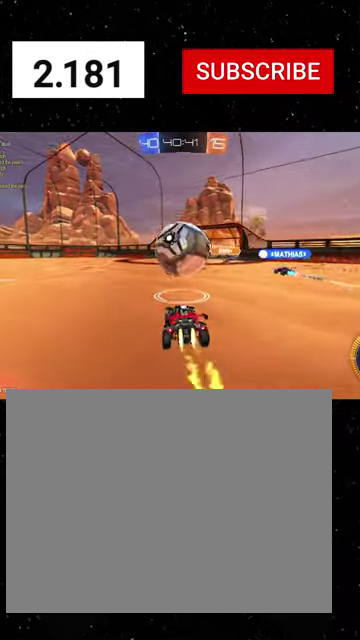
{"buttons": ["R1", "R2"], "left_stick": "center", "right_stick": "center", "events": [[66, "left_stick", "left"], [233, "Y", "down"], [233, "left_stick", "center"], [400, "Y", "up"]]}
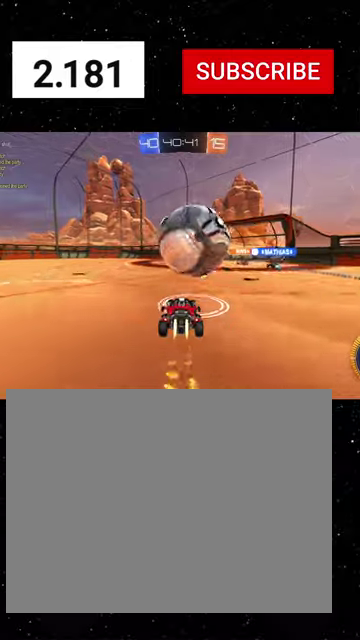
{"buttons": ["A", "R1", "R2"], "left_stick": "down-right", "right_stick": "center", "events": [[66, "left_stick", "left"], [100, "R1", "up"], [133, "left_stick", "center"], [266, "left_stick", "right"], [333, "A", "down"], [333, "left_stick", "up-right"], [433, "R1", "down"], [500, "left_stick", "down-right"]]}
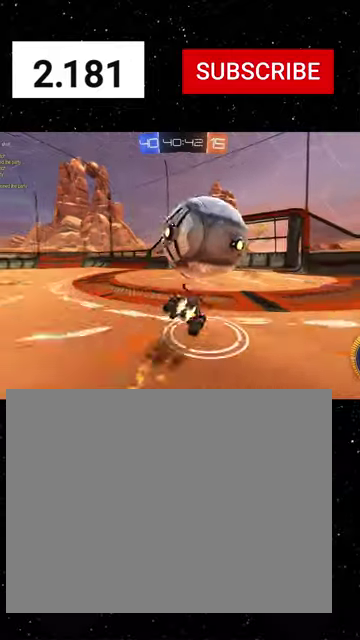
{"buttons": ["B", "Y", "R1", "R2"], "left_stick": "down-right", "right_stick": "center", "events": [[33, "A", "up"], [33, "B", "down"], [466, "Y", "down"]]}
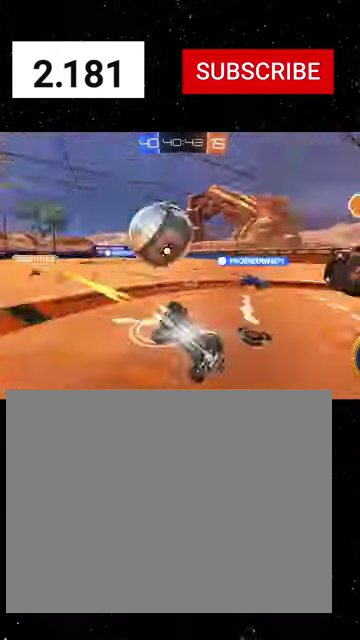
{"buttons": ["R1", "R2"], "left_stick": "center", "right_stick": "center", "events": [[200, "B", "up"], [200, "R1", "up"], [200, "Y", "up"], [366, "R1", "down"], [366, "left_stick", "center"]]}
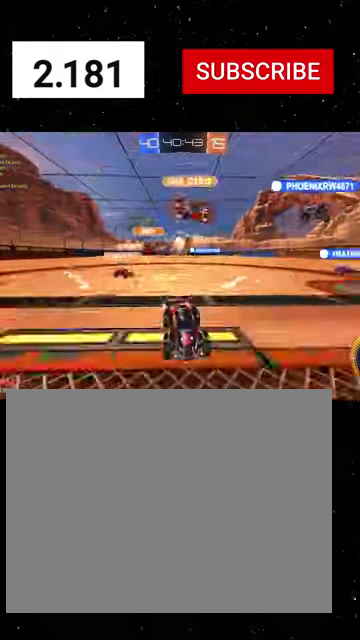
{"buttons": ["R1", "R2"], "left_stick": "center", "right_stick": "center", "events": [[300, "left_stick", "left"], [433, "left_stick", "center"]]}
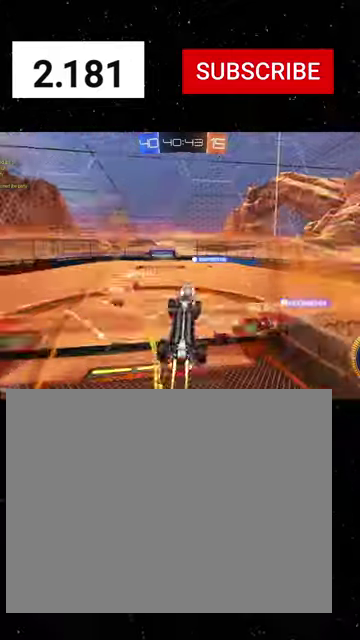
{"buttons": ["X", "R1", "R2"], "left_stick": "right", "right_stick": "center", "events": [[66, "left_stick", "down-left"], [100, "A", "down"], [166, "X", "down"], [233, "A", "up"], [266, "Y", "down"], [266, "left_stick", "down"], [333, "left_stick", "down-right"], [400, "left_stick", "right"], [433, "Y", "up"]]}
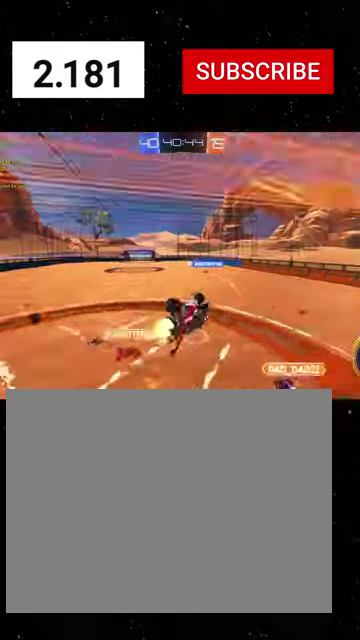
{"buttons": ["R1", "R2"], "left_stick": "down", "right_stick": "center", "events": [[66, "X", "up"], [166, "left_stick", "up-right"], [333, "A", "down"], [400, "A", "up"], [400, "left_stick", "right"], [466, "left_stick", "down"]]}
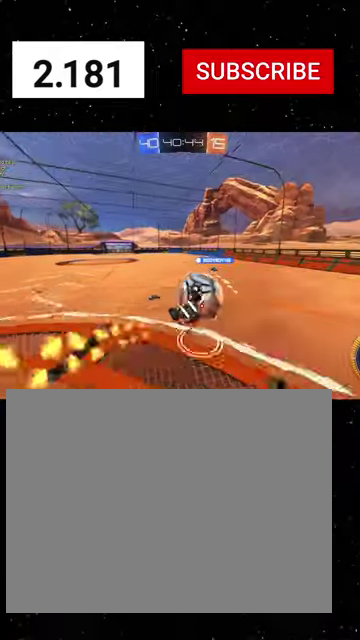
{"buttons": ["R2"], "left_stick": "down-right", "right_stick": "center", "events": [[33, "left_stick", "center"], [133, "left_stick", "down"], [233, "B", "down"], [266, "left_stick", "down-right"], [366, "B", "up"], [433, "R1", "up"]]}
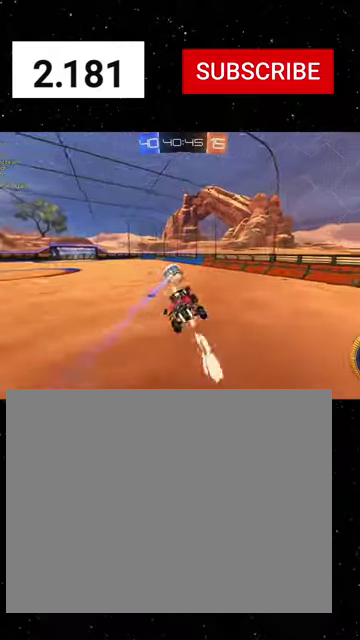
{"buttons": ["R2"], "left_stick": "center", "right_stick": "center", "events": [[133, "R1", "down"], [200, "X", "down"], [266, "R1", "up"], [266, "X", "up"], [300, "left_stick", "center"]]}
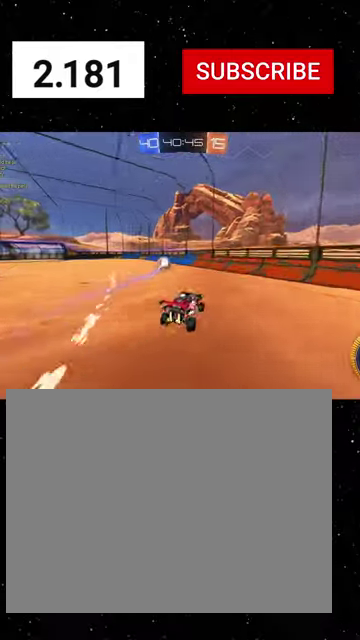
{"buttons": ["A", "X", "R1", "R2"], "left_stick": "down", "right_stick": "center", "events": [[33, "Y", "down"], [66, "left_stick", "left"], [100, "Y", "up"], [200, "left_stick", "up-left"], [433, "A", "down"], [466, "R1", "down"], [500, "X", "down"], [500, "left_stick", "down"]]}
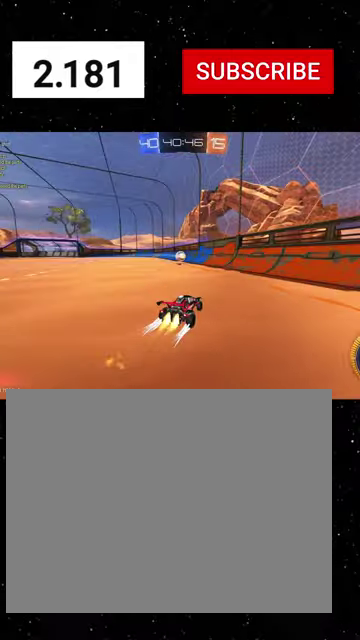
{"buttons": ["X", "R2"], "left_stick": "down-left", "right_stick": "center", "events": [[33, "A", "up"], [100, "R1", "up"], [166, "left_stick", "down-left"], [200, "R1", "down"], [466, "R1", "up"]]}
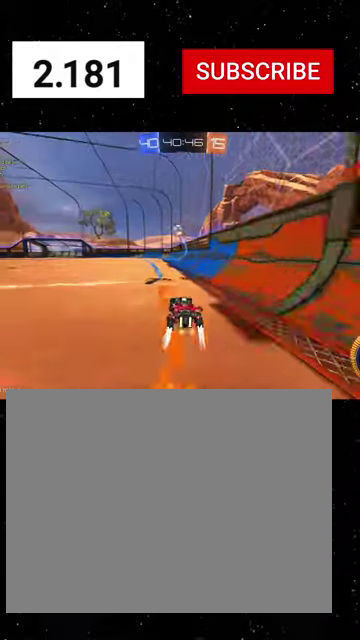
{"buttons": ["R2"], "left_stick": "up-left", "right_stick": "center", "events": [[200, "X", "up"], [266, "left_stick", "right"], [466, "left_stick", "up-left"]]}
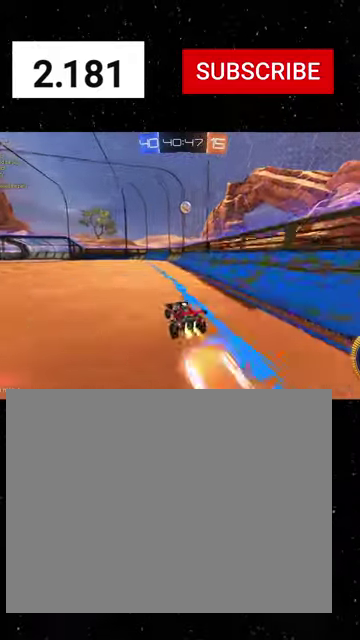
{"buttons": [], "left_stick": "center", "right_stick": "center", "events": [[33, "A", "down"], [33, "R1", "down"], [133, "A", "up"], [133, "R1", "up"], [133, "left_stick", "down"], [233, "R2", "up"], [300, "left_stick", "center"], [333, "START", "down"], [400, "R2", "down"], [433, "START", "up"], [500, "R2", "up"]]}
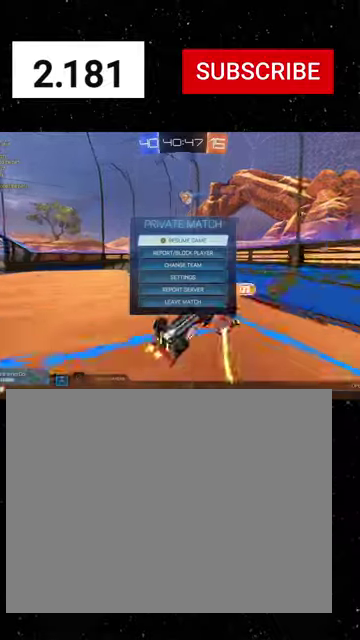
{"buttons": [], "left_stick": "up", "right_stick": "center", "events": [[500, "left_stick", "up"]]}
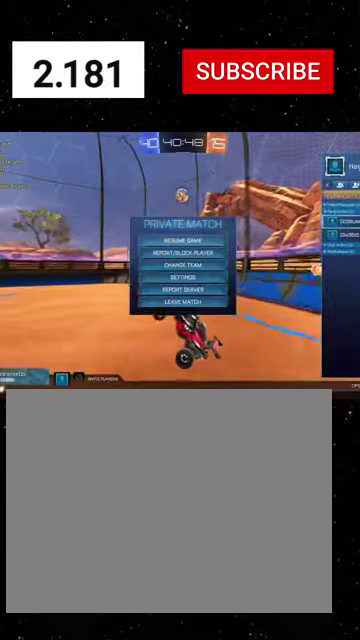
{"buttons": [], "left_stick": "left", "right_stick": "center", "events": [[100, "left_stick", "center"], [166, "L1", "down"], [233, "L1", "up"], [300, "left_stick", "left"], [333, "L1", "down"], [433, "L1", "up"]]}
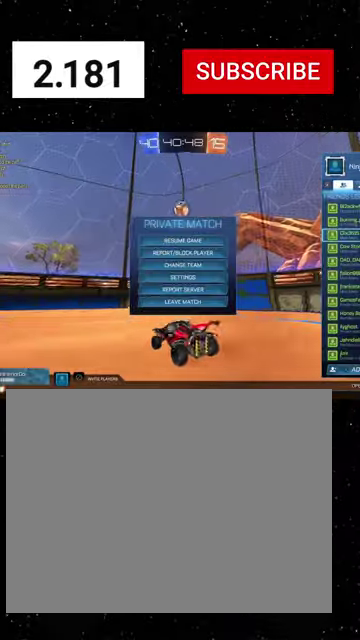
{"buttons": [], "left_stick": "center", "right_stick": "center", "events": [[33, "left_stick", "center"]]}
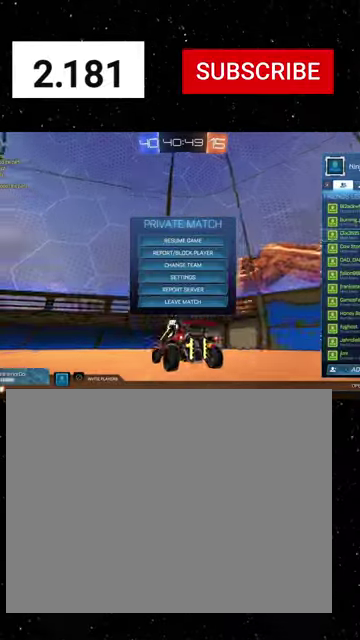
{"buttons": ["R1", "R2"], "left_stick": "left", "right_stick": "center", "events": [[33, "left_stick", "left"], [200, "R2", "down"], [366, "B", "down"], [366, "R1", "down"], [433, "B", "up"]]}
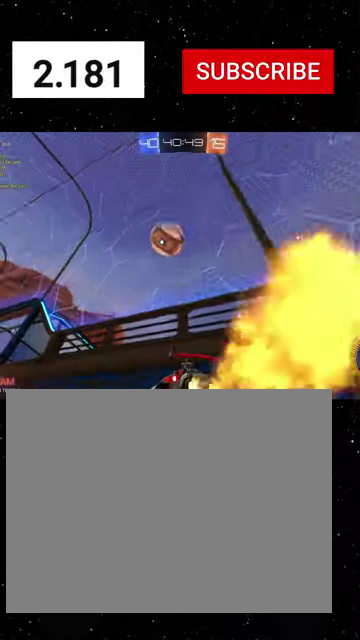
{"buttons": ["L1", "R2"], "left_stick": "left", "right_stick": "center", "events": [[200, "left_stick", "right"], [266, "left_stick", "down-right"], [333, "left_stick", "center"], [400, "left_stick", "left"], [433, "R1", "up"], [466, "L1", "down"]]}
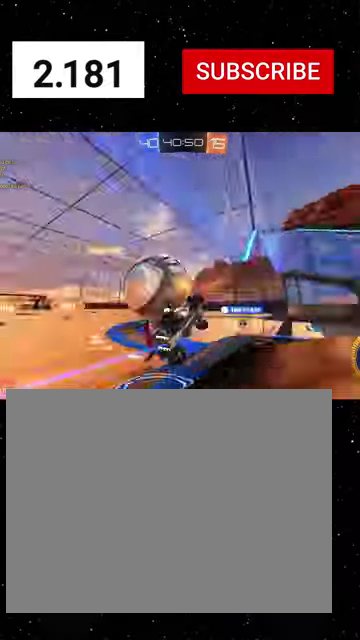
{"buttons": ["R1", "R2"], "left_stick": "center", "right_stick": "center", "events": [[100, "L1", "up"], [300, "left_stick", "center"], [333, "R1", "down"]]}
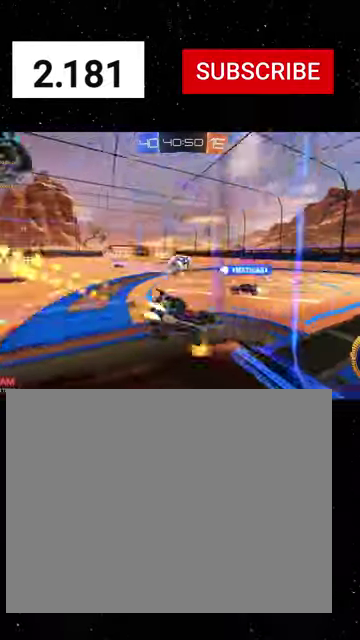
{"buttons": ["R2"], "left_stick": "down-right", "right_stick": "center", "events": [[33, "left_stick", "down-right"], [200, "R1", "up"], [200, "left_stick", "center"], [233, "R2", "up"], [366, "R2", "down"], [366, "left_stick", "down-right"]]}
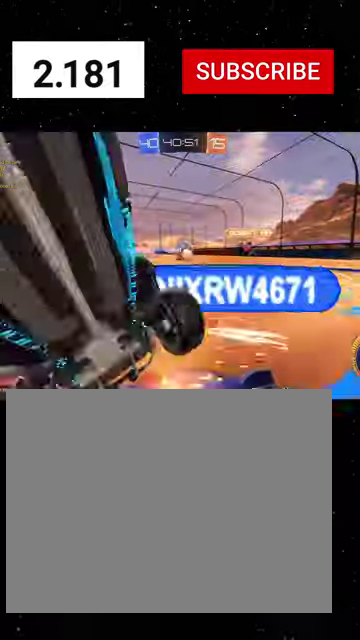
{"buttons": ["B", "R2"], "left_stick": "center", "right_stick": "center", "events": [[66, "A", "down"], [66, "left_stick", "down"], [300, "A", "up"], [333, "left_stick", "center"], [500, "B", "down"]]}
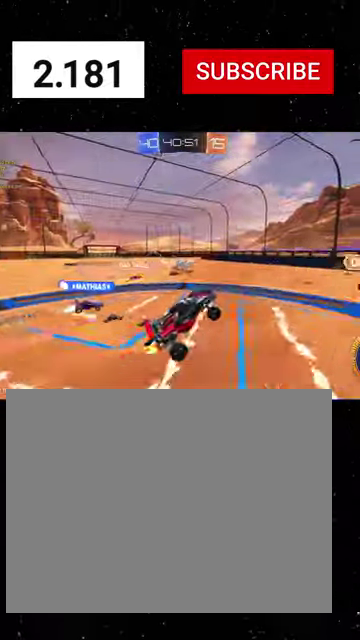
{"buttons": ["A", "R2", "L3"], "left_stick": "down", "right_stick": "center"}
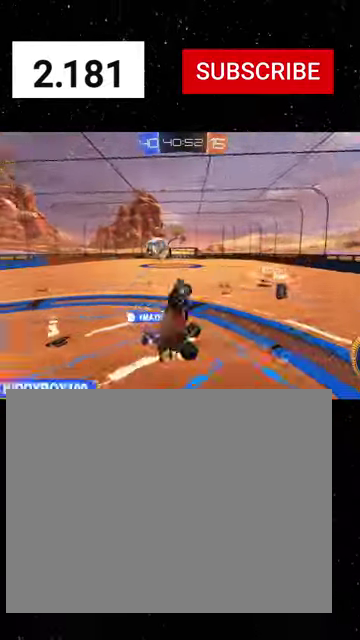
{"buttons": ["R2"], "left_stick": "up", "right_stick": "center", "events": [[66, "L3", "up"], [133, "A", "up"], [200, "left_stick", "right"], [266, "left_stick", "up-right"], [433, "left_stick", "up"]]}